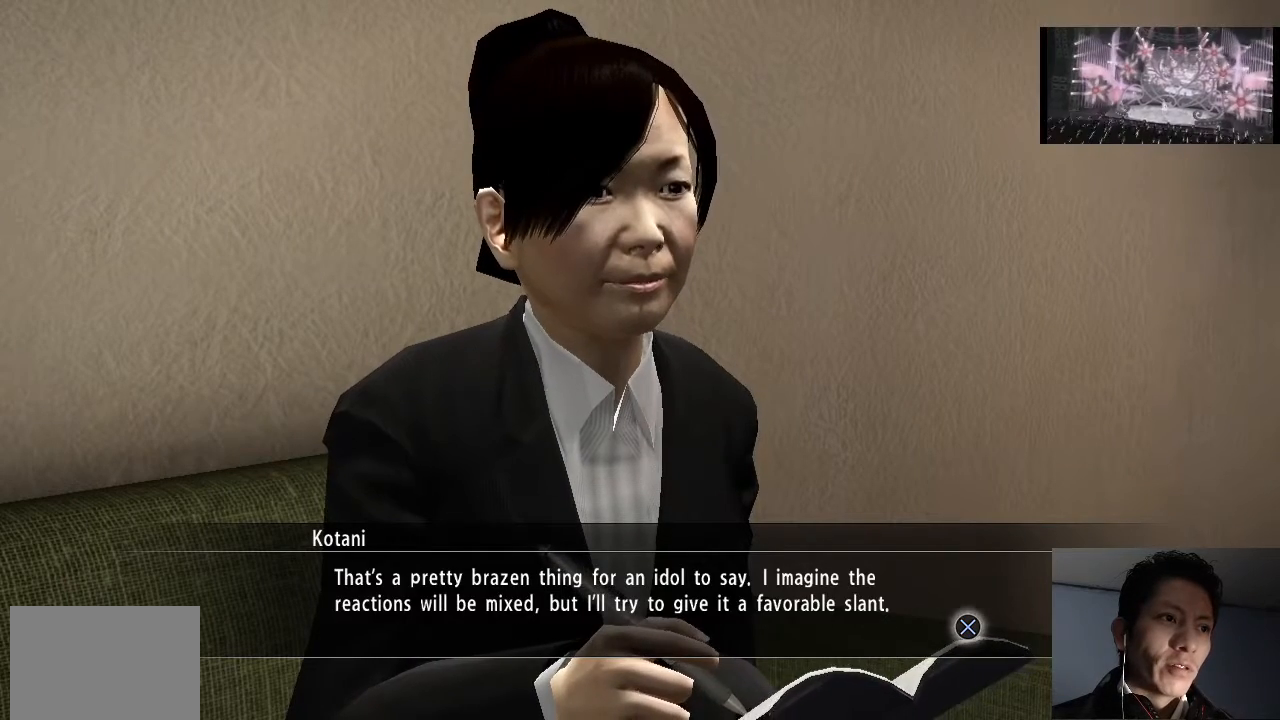
Gameplay with a controller (PlayStation layout); each line is a JSON object with the inputs held at the frame after it. "events" lists button and stick changes between this image and that frame as [ms after this image, input, new state], when the widget could be followed in between.
{"buttons": ["CROSS"], "left_stick": "center", "right_stick": "center", "events": [[400, "CROSS", "down"]]}
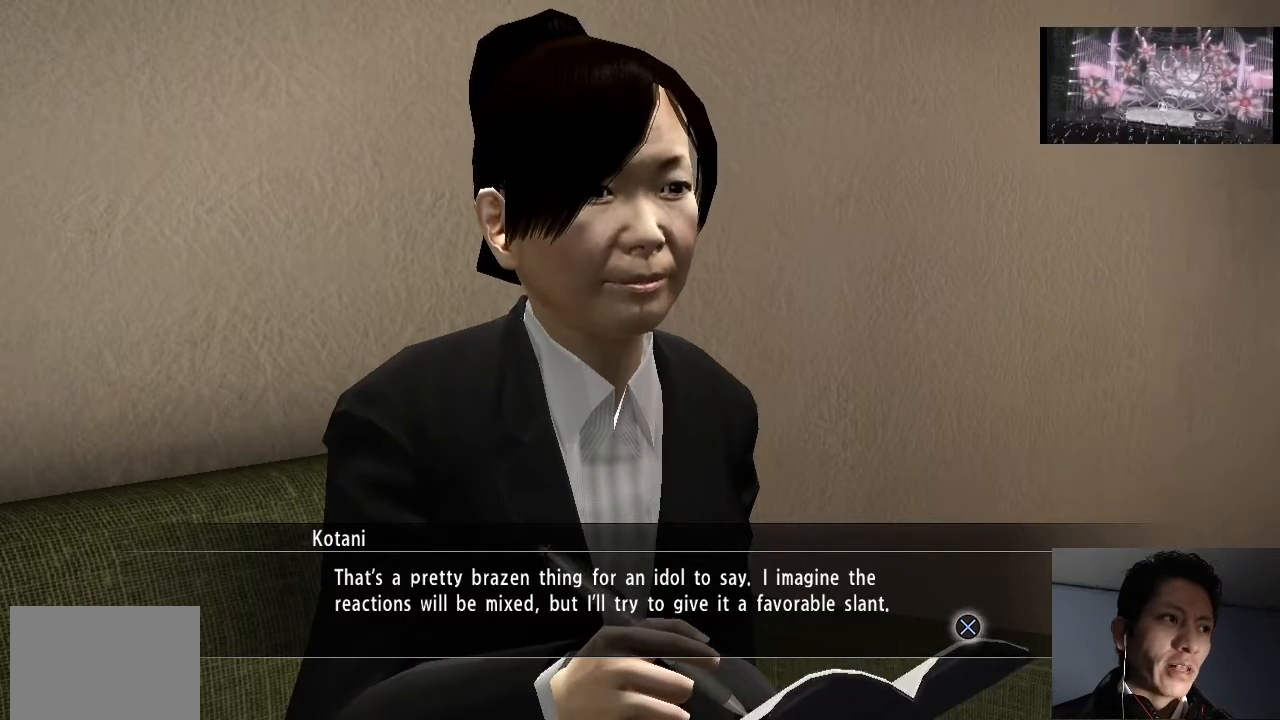
{"buttons": [], "left_stick": "center", "right_stick": "center", "events": [[67, "CROSS", "up"], [133, "CROSS", "down"], [233, "CROSS", "up"]]}
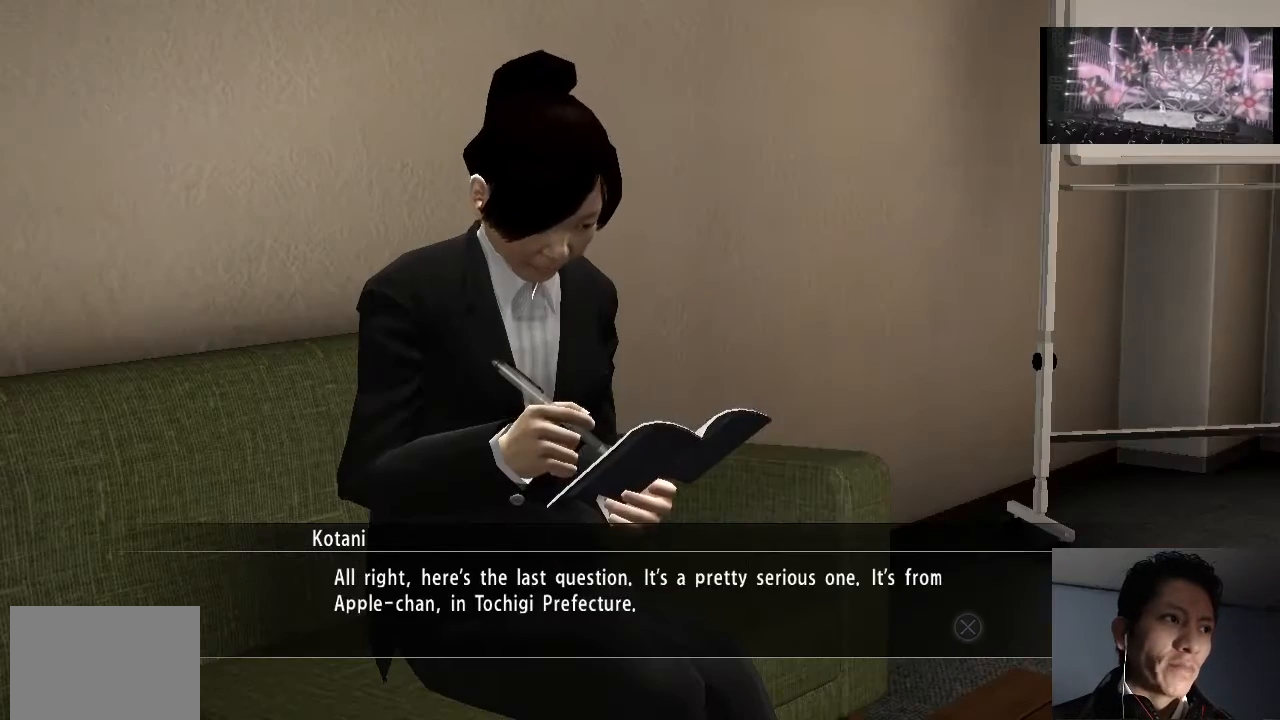
{"buttons": [], "left_stick": "center", "right_stick": "center", "events": []}
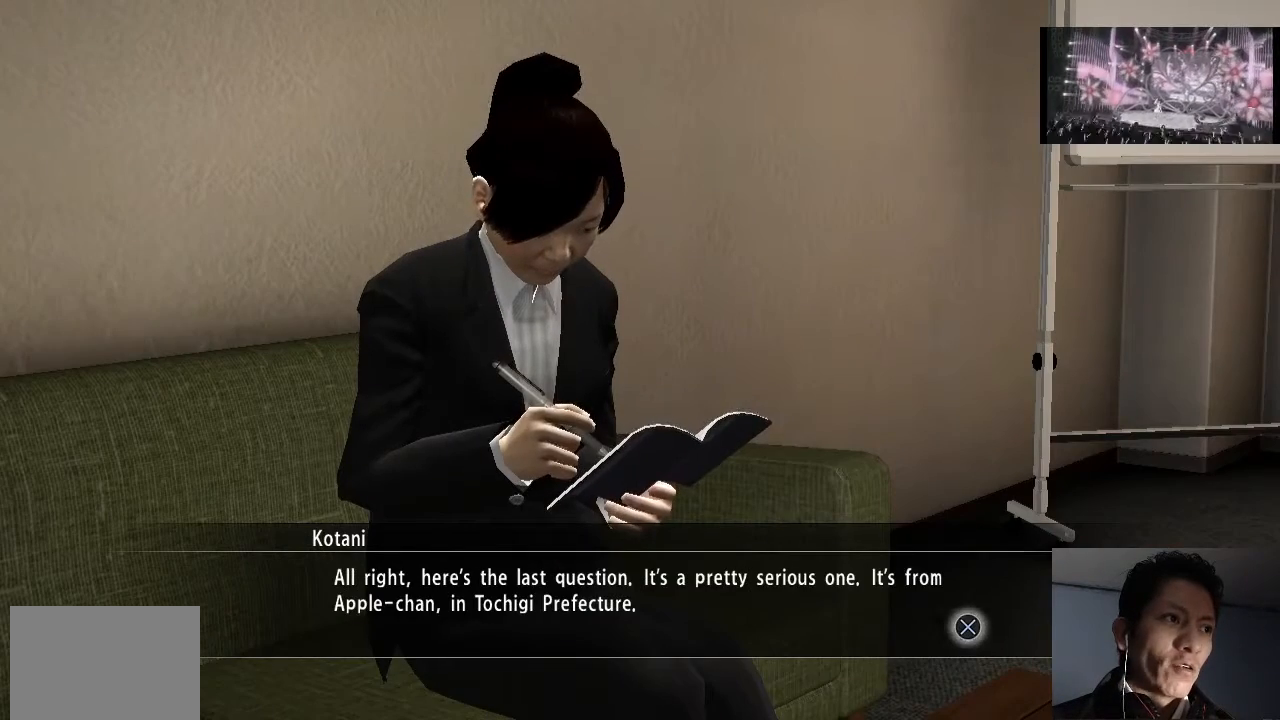
{"buttons": [], "left_stick": "center", "right_stick": "center", "events": []}
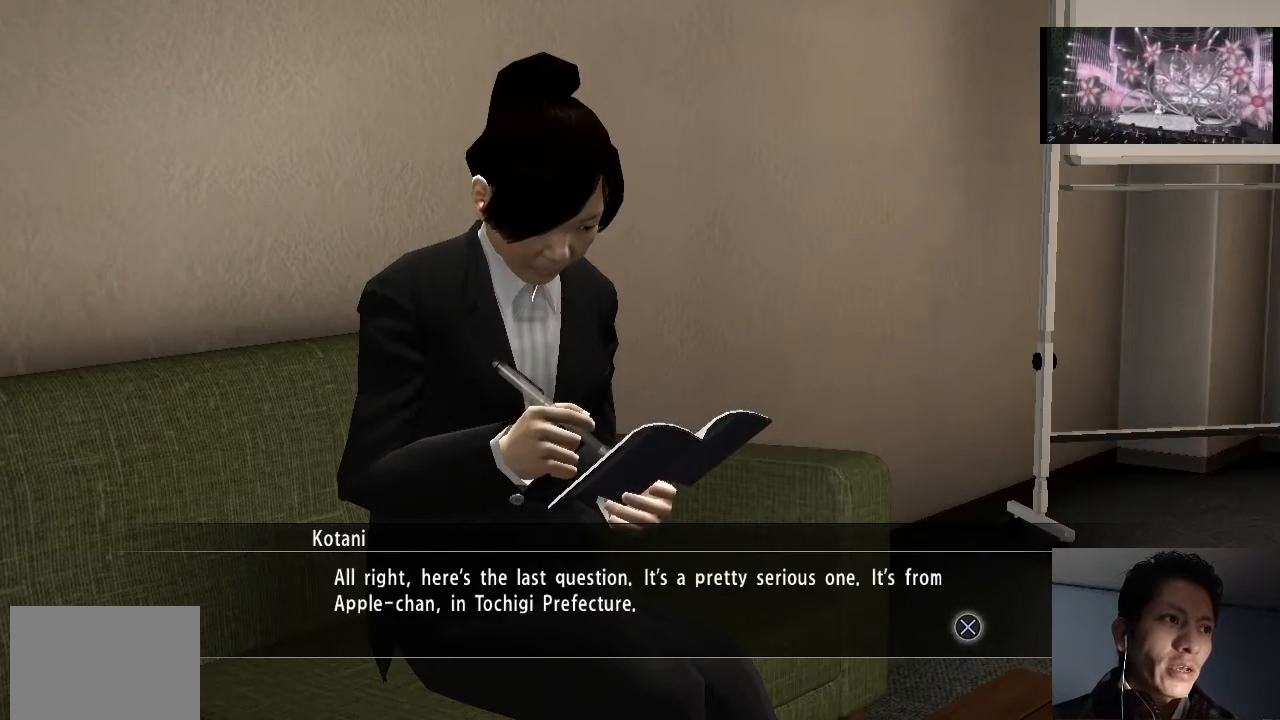
{"buttons": [], "left_stick": "center", "right_stick": "center", "events": []}
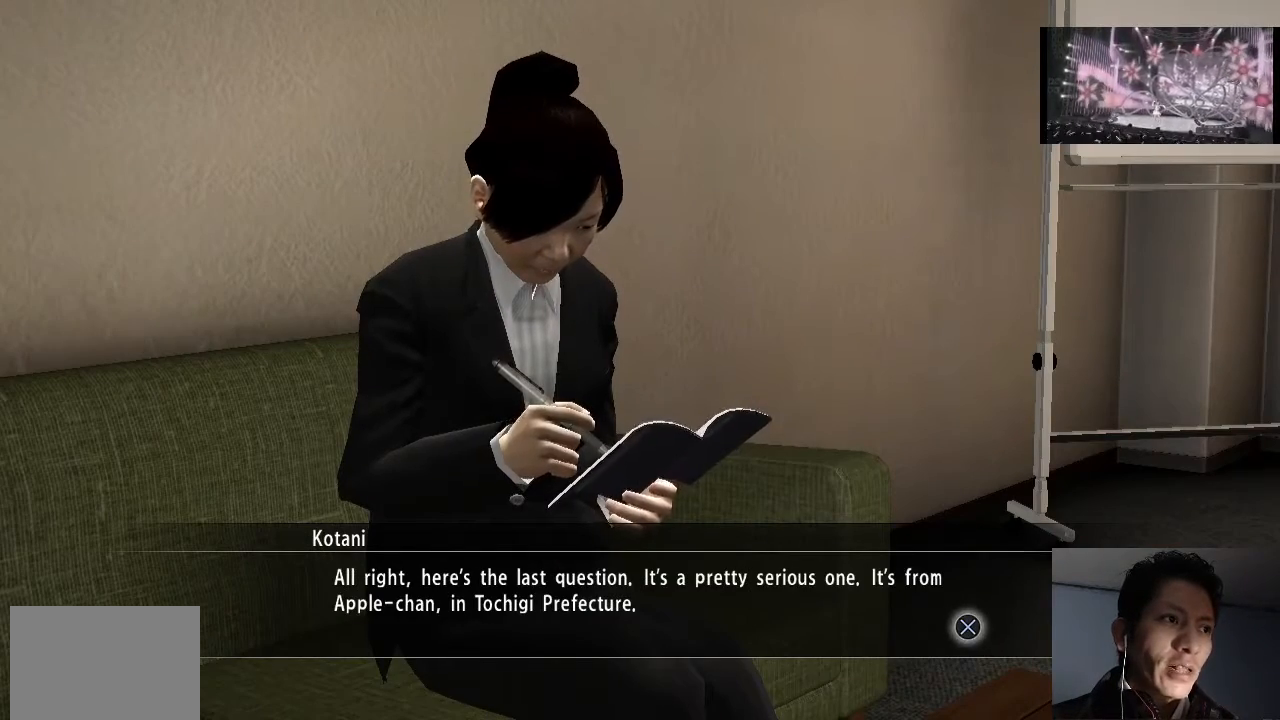
{"buttons": [], "left_stick": "center", "right_stick": "center", "events": []}
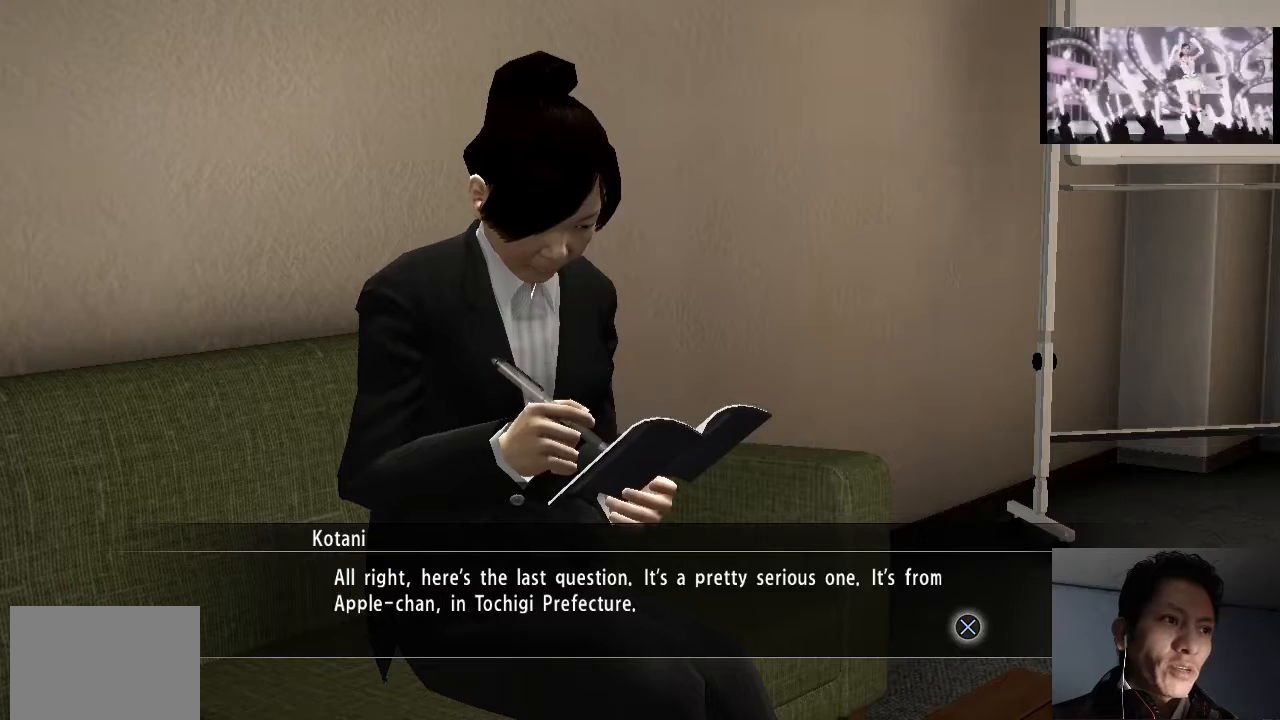
{"buttons": [], "left_stick": "center", "right_stick": "center", "events": []}
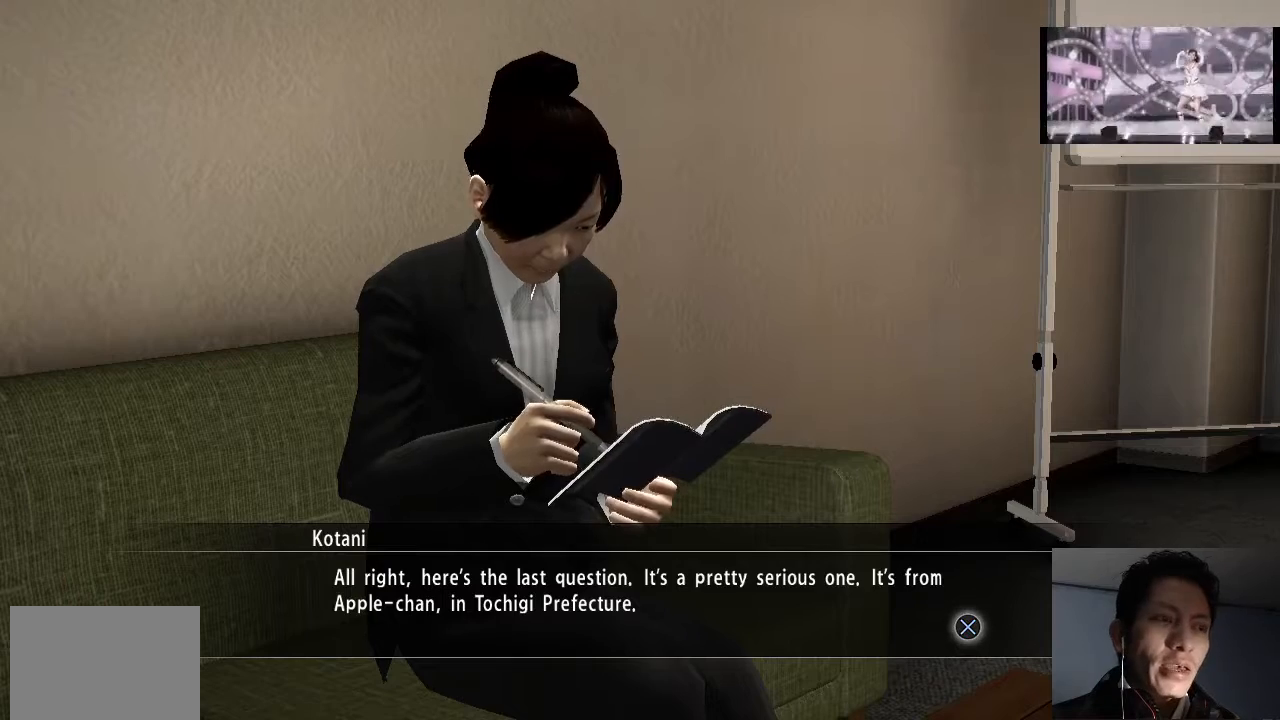
{"buttons": [], "left_stick": "center", "right_stick": "center", "events": []}
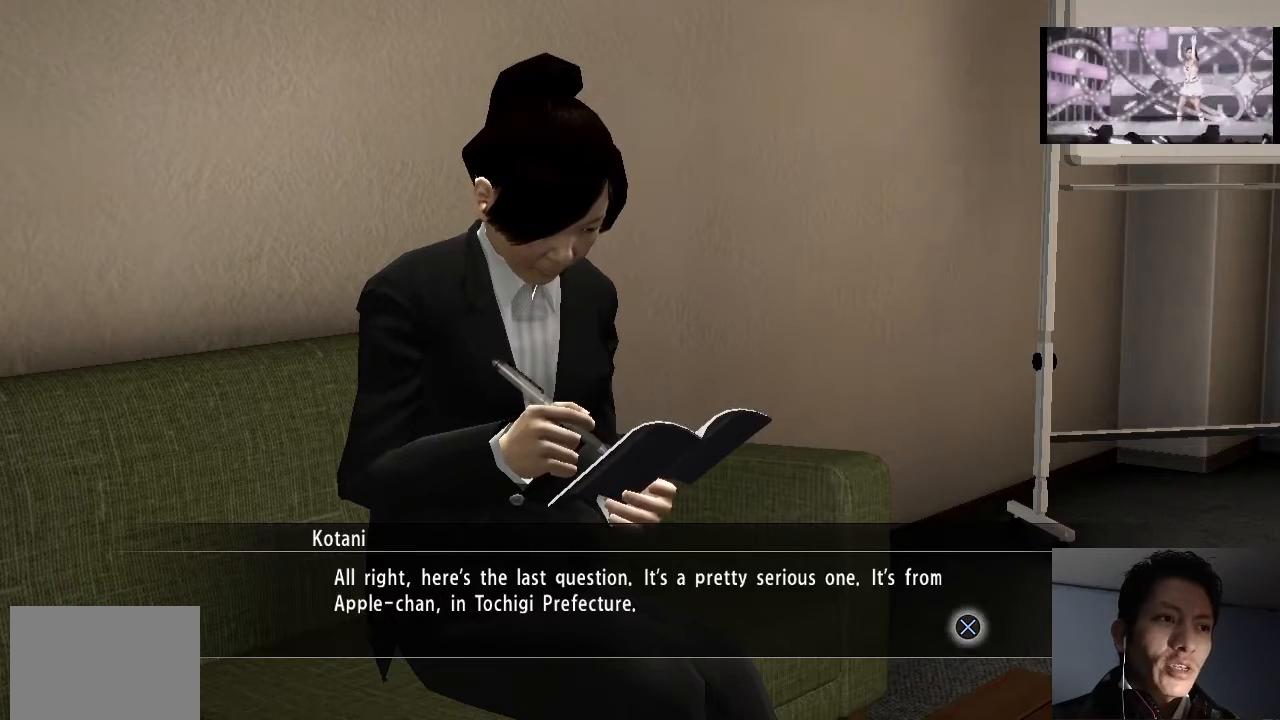
{"buttons": [], "left_stick": "center", "right_stick": "center", "events": []}
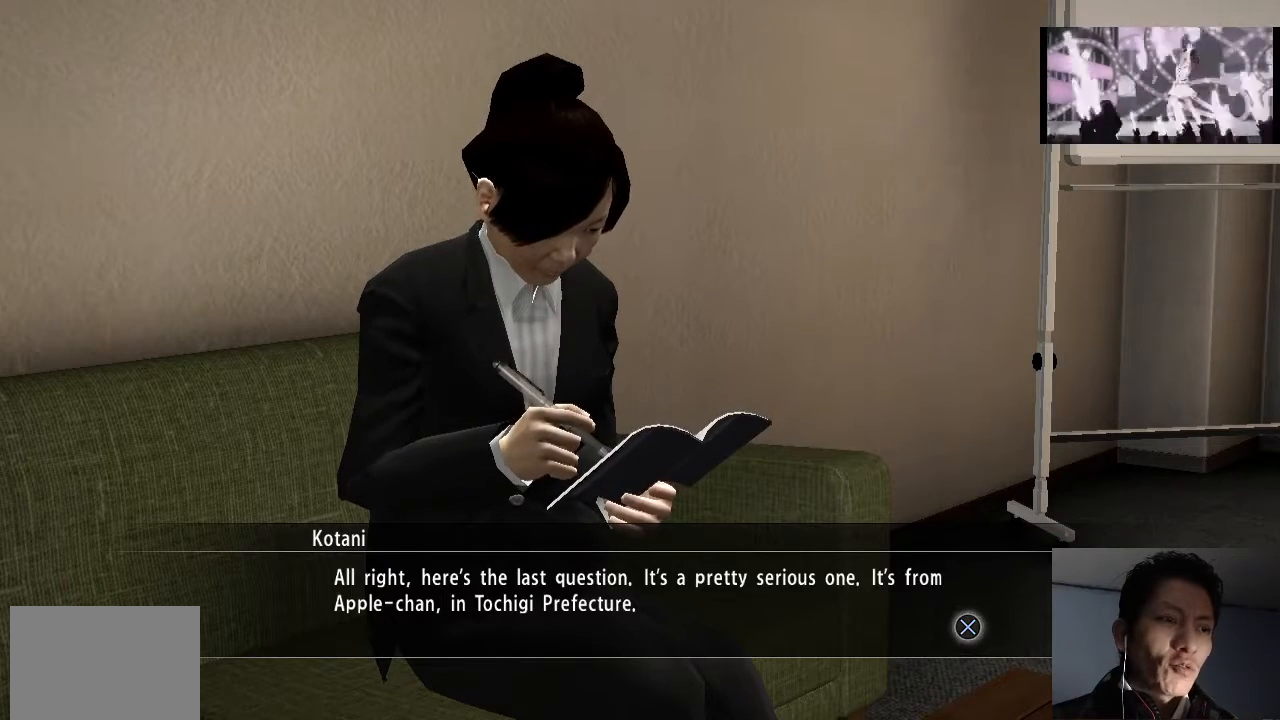
{"buttons": [], "left_stick": "center", "right_stick": "center", "events": []}
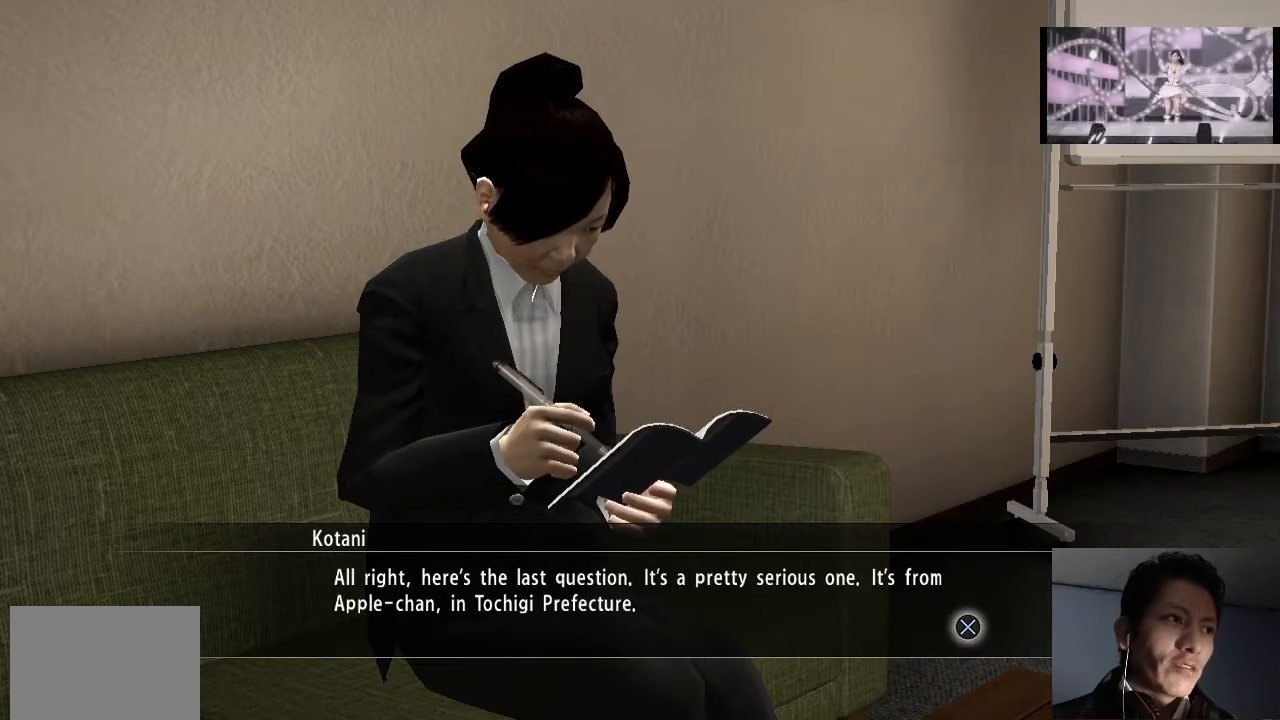
{"buttons": [], "left_stick": "center", "right_stick": "center", "events": []}
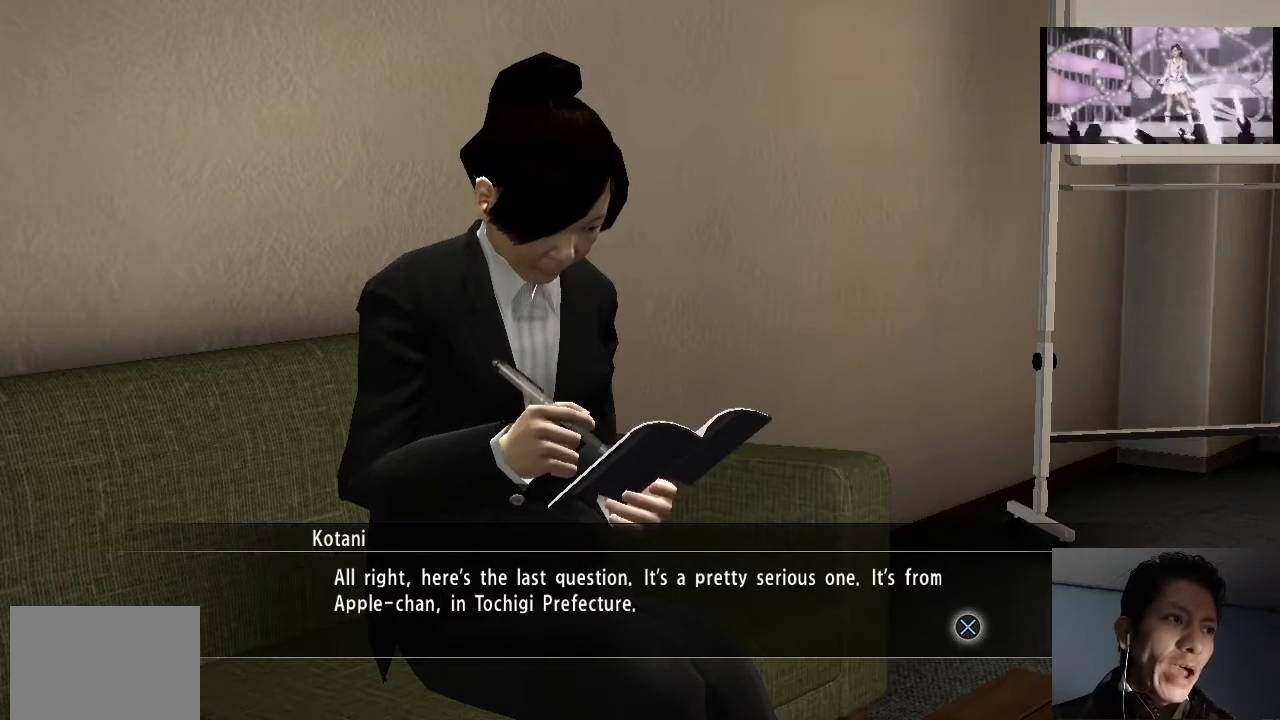
{"buttons": ["CROSS"], "left_stick": "center", "right_stick": "center", "events": [[367, "CROSS", "down"]]}
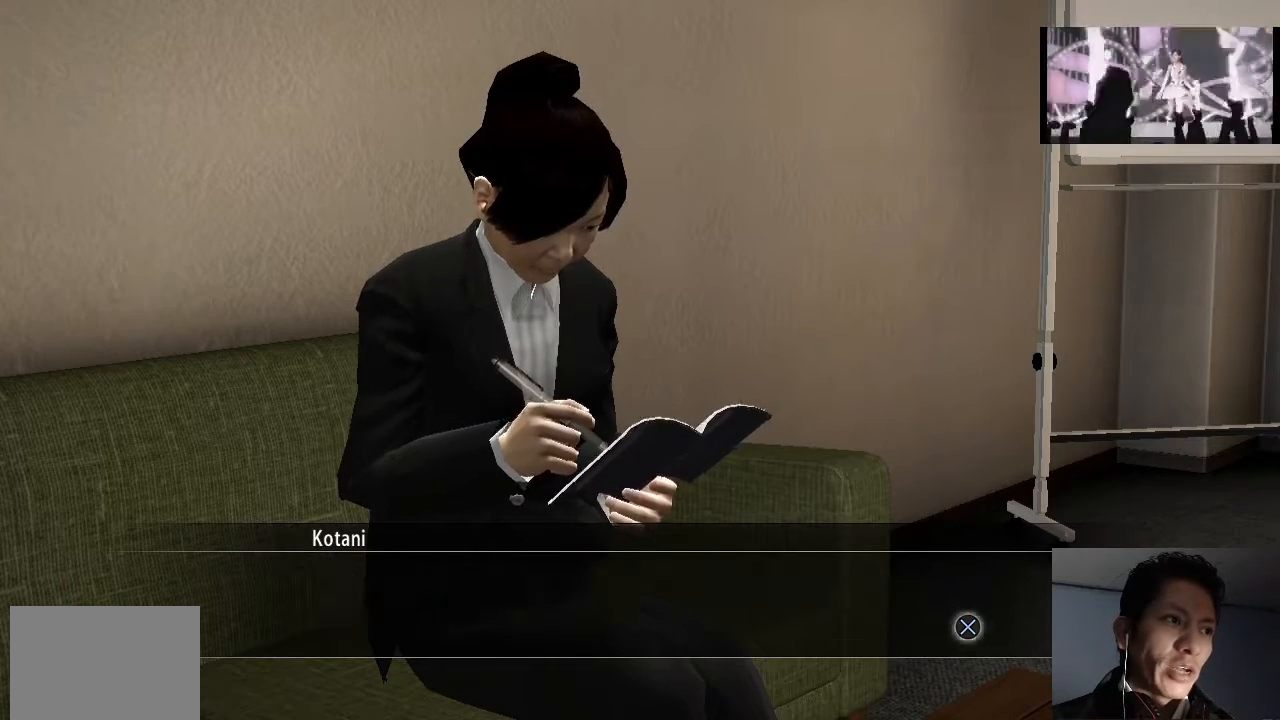
{"buttons": [], "left_stick": "center", "right_stick": "center", "events": [[33, "CROSS", "up"], [100, "CROSS", "down"], [200, "CROSS", "up"]]}